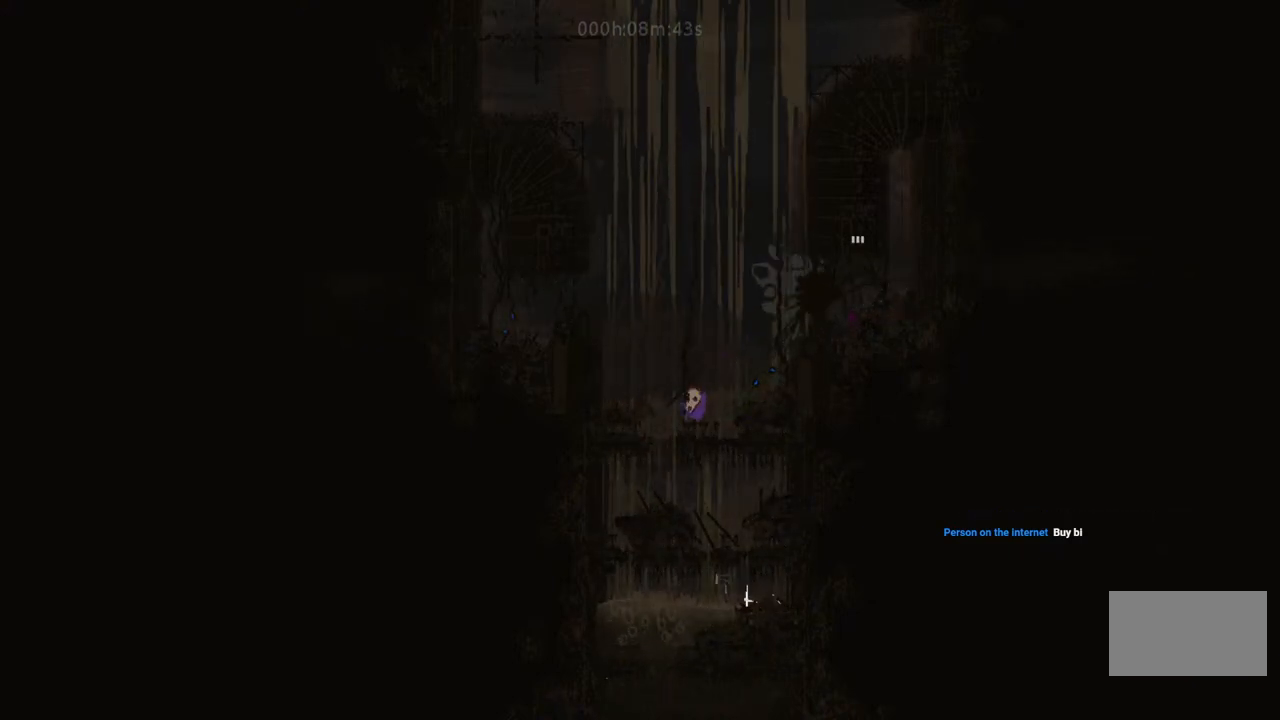
Gameplay with keyboard and mouse; each line is a JSON object with the keys held at the frame after it. "events" lists presses ("down") and releases ("up") of "down", "i", "l", "left", "right", "t" and "up" between this image and that frame as [ms after this image, input, new state], when the widget could be followed in between. No other keys are recorded. Mouse buttons are not recorded. Not read: mouse_move.
{"keys": ["down"], "events": [[117, "left", "down"], [150, "down", "down"], [267, "left", "up"]]}
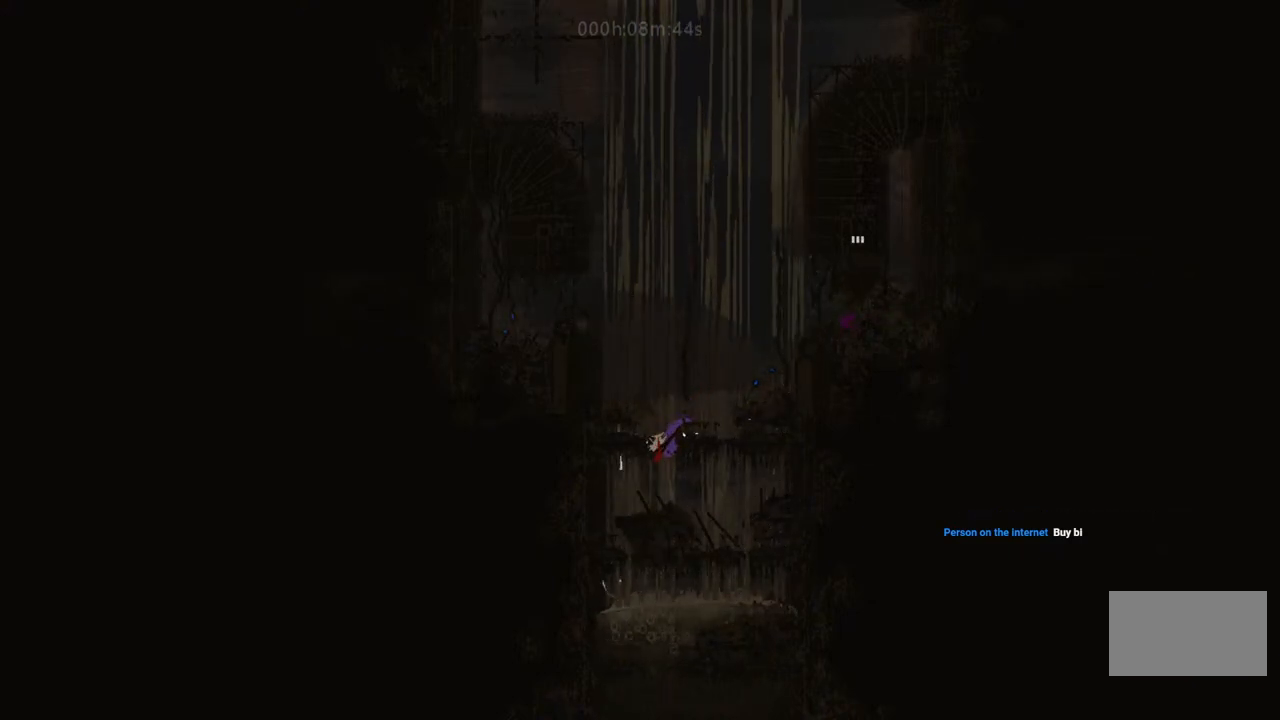
{"keys": ["left"], "events": [[250, "down", "up"], [250, "left", "down"]]}
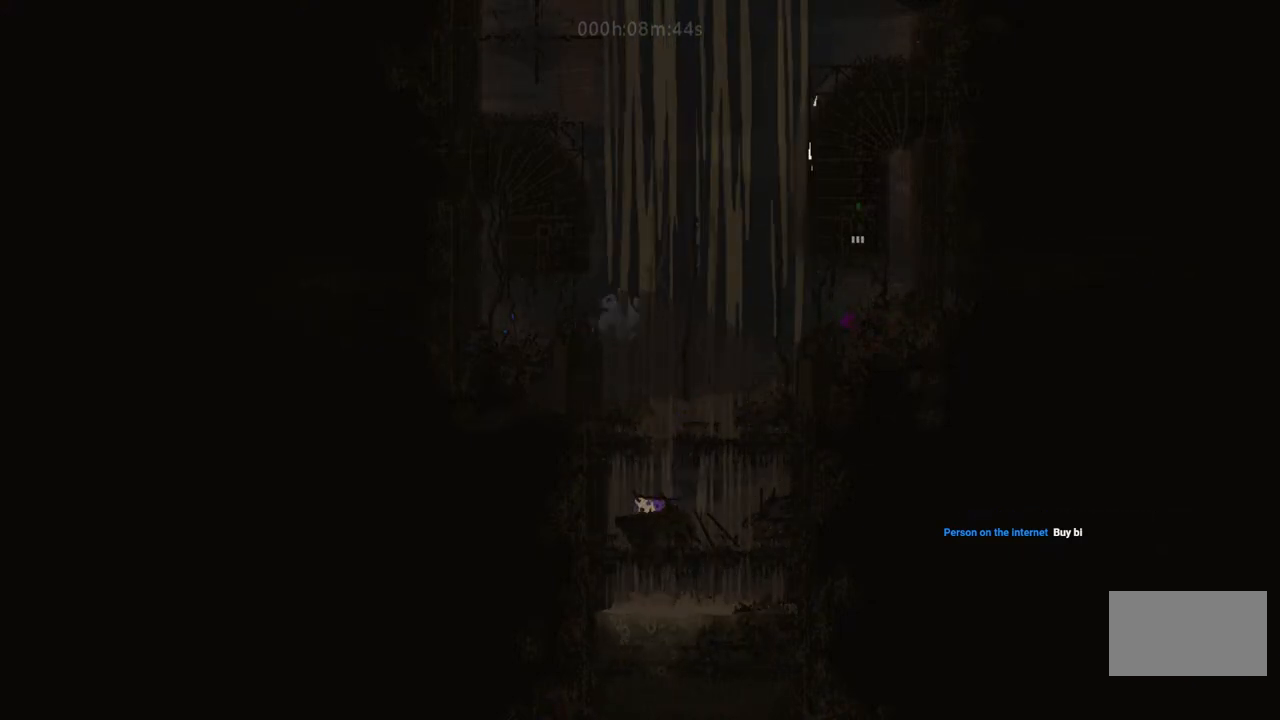
{"keys": ["left"], "events": []}
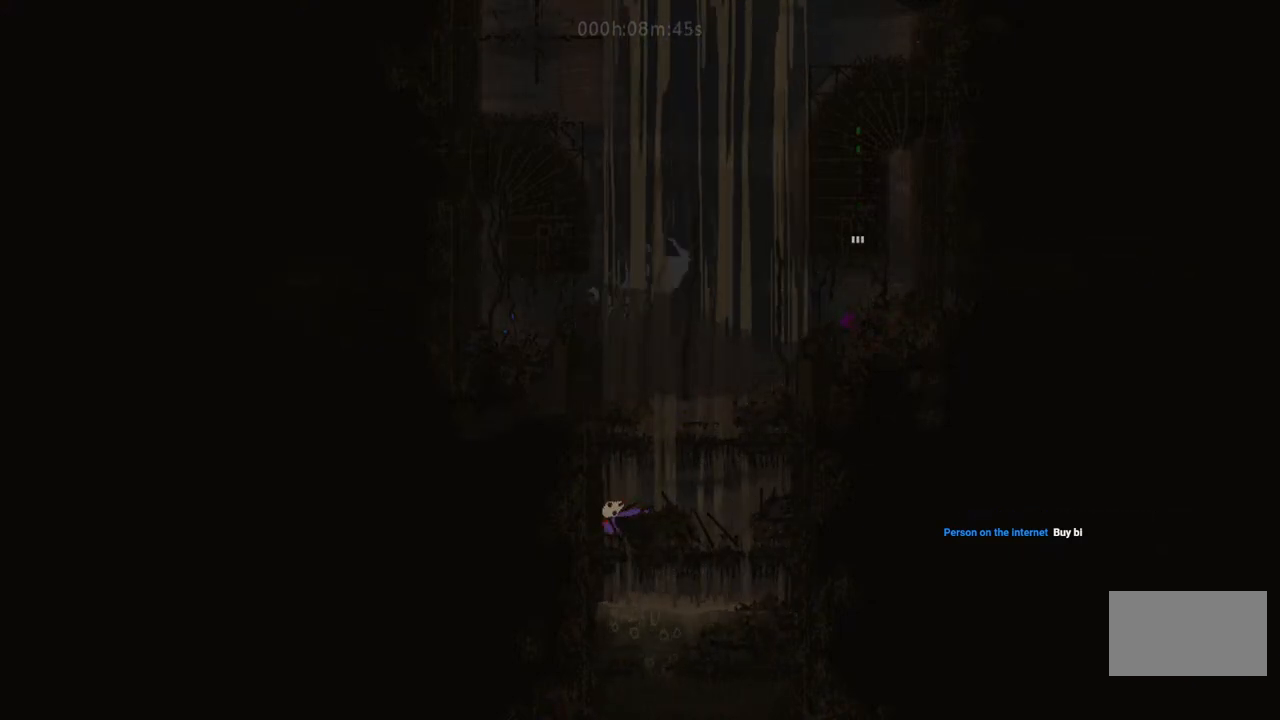
{"keys": ["right"], "events": [[50, "down", "down"], [117, "left", "up"], [317, "right", "down"], [400, "down", "up"]]}
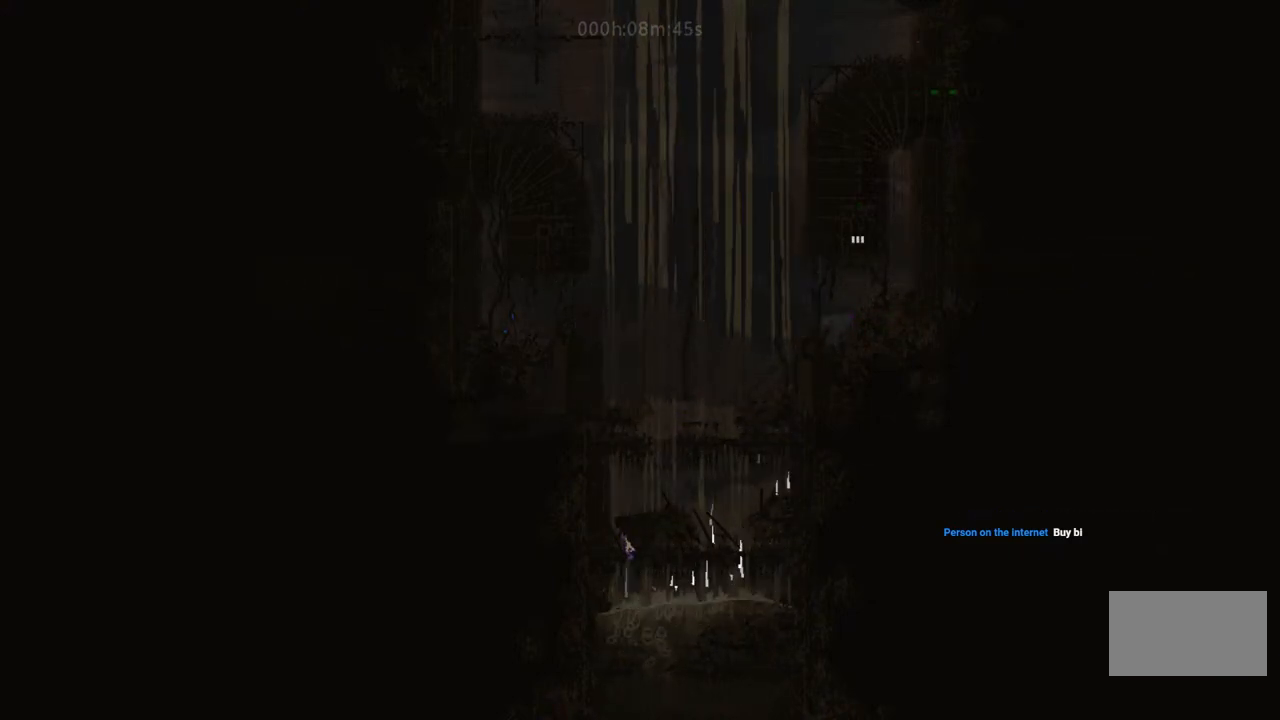
{"keys": ["down", "right"], "events": [[50, "down", "down"], [100, "right", "up"], [500, "right", "down"]]}
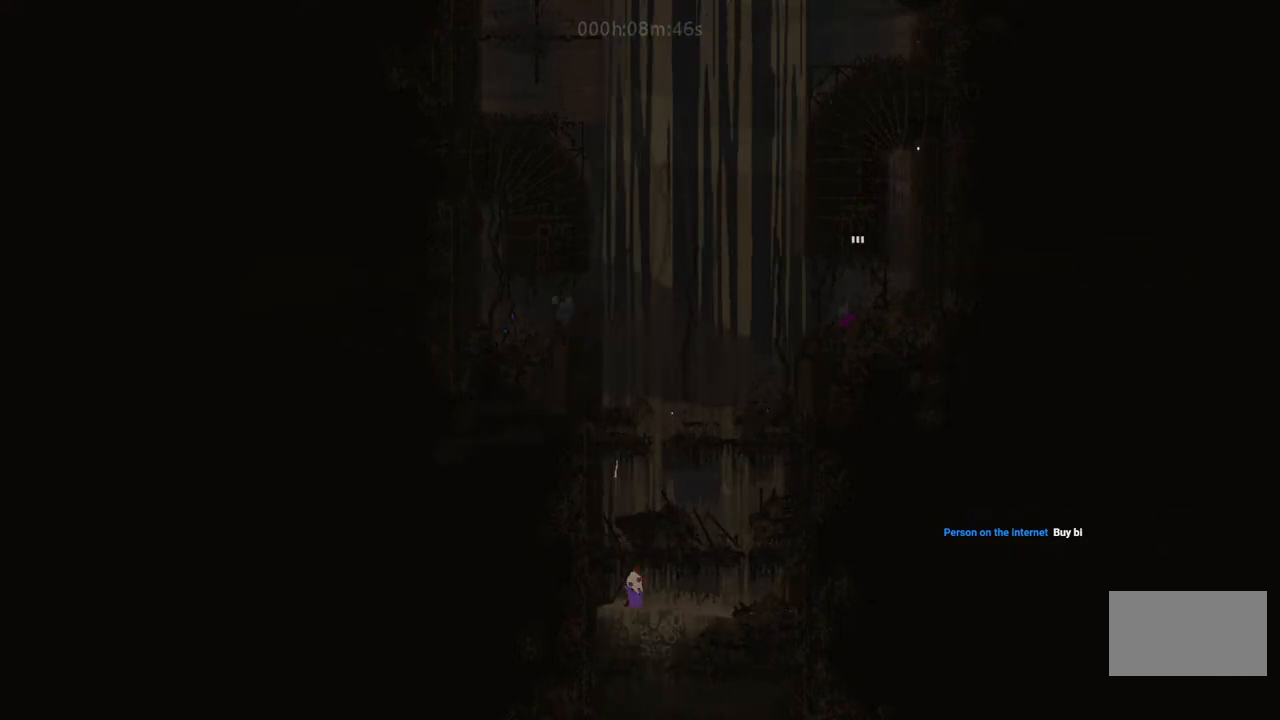
{"keys": ["down"], "events": [[50, "down", "up"], [200, "down", "down"], [267, "right", "up"]]}
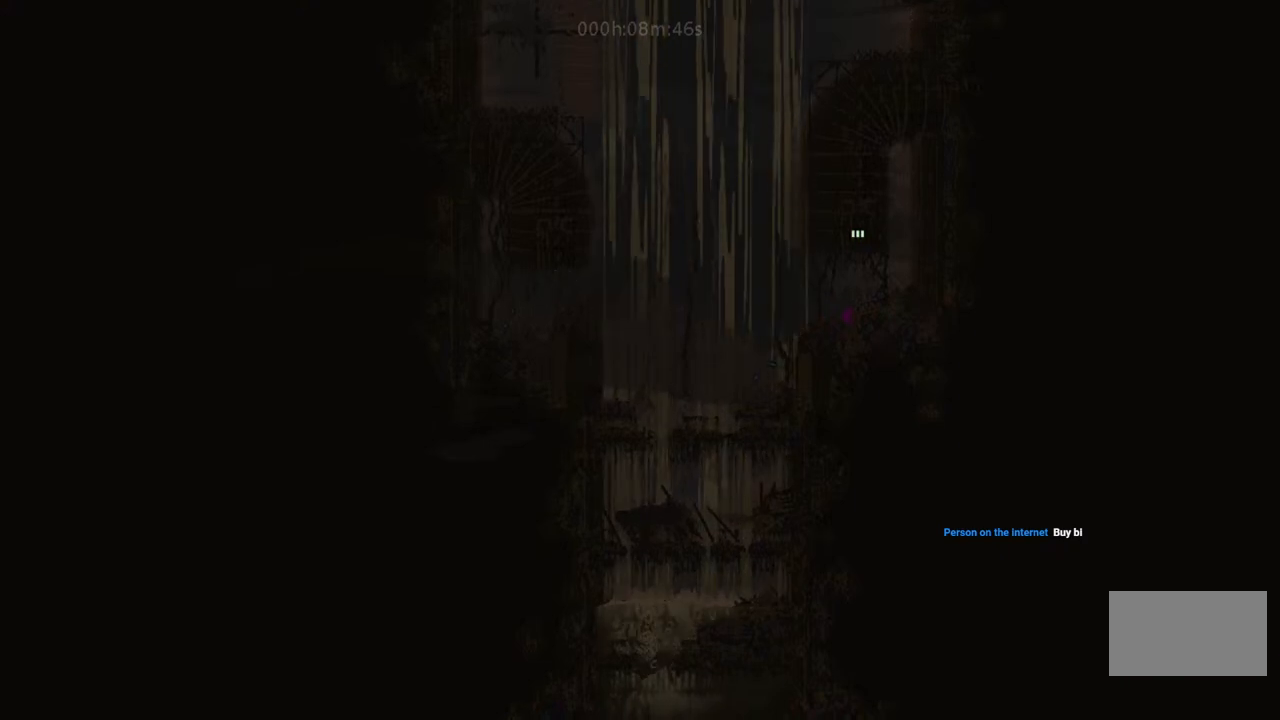
{"keys": ["down", "left"], "events": [[317, "left", "down"]]}
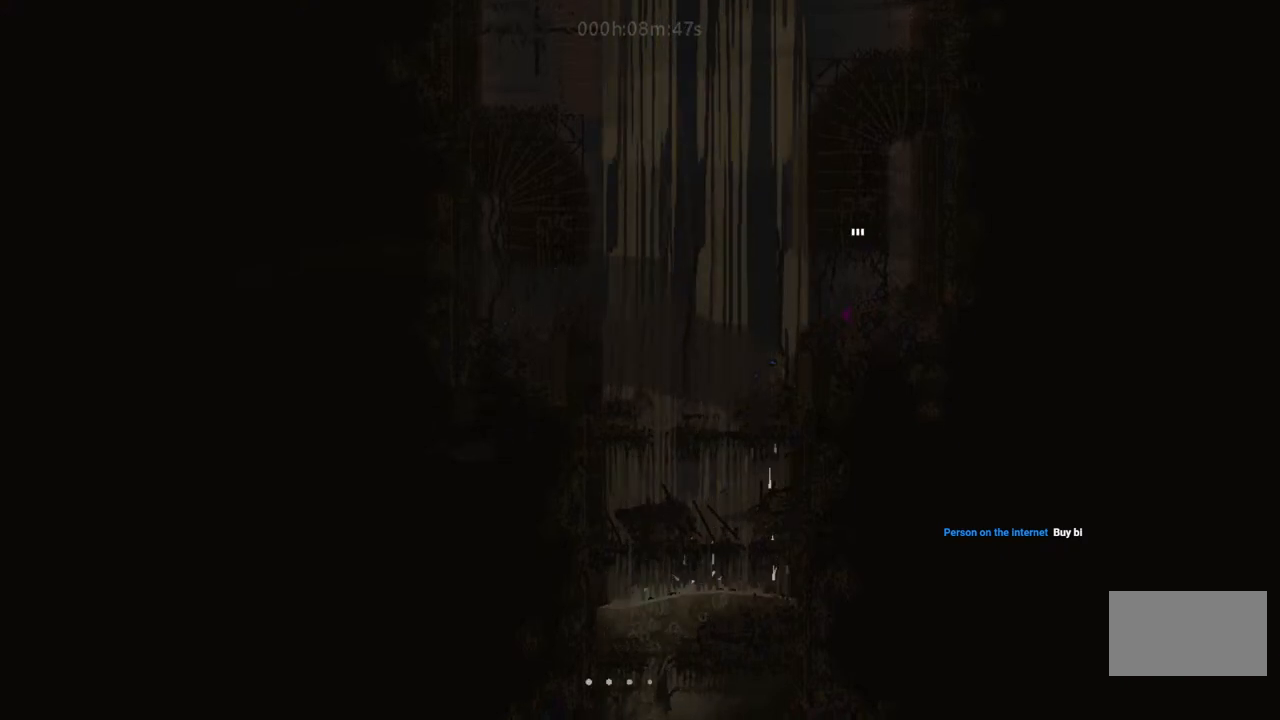
{"keys": ["down", "left"], "events": [[83, "left", "up"], [350, "left", "down"]]}
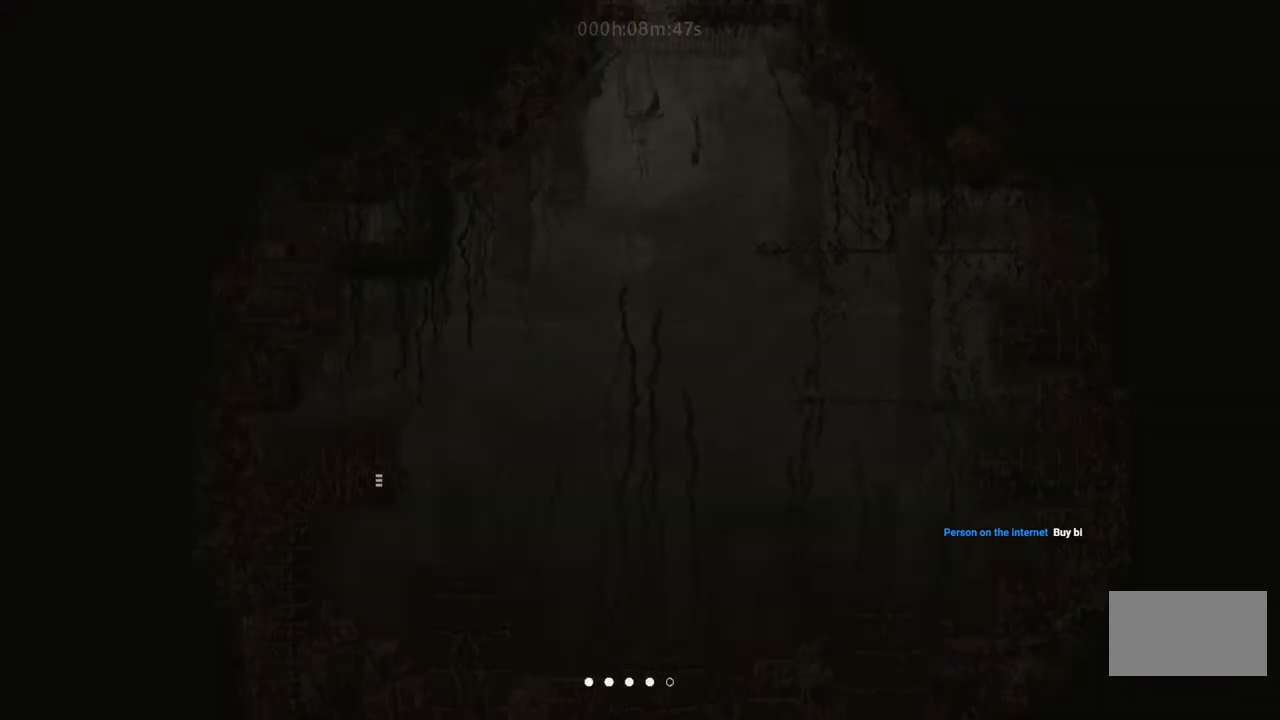
{"keys": ["down"], "events": [[300, "left", "up"]]}
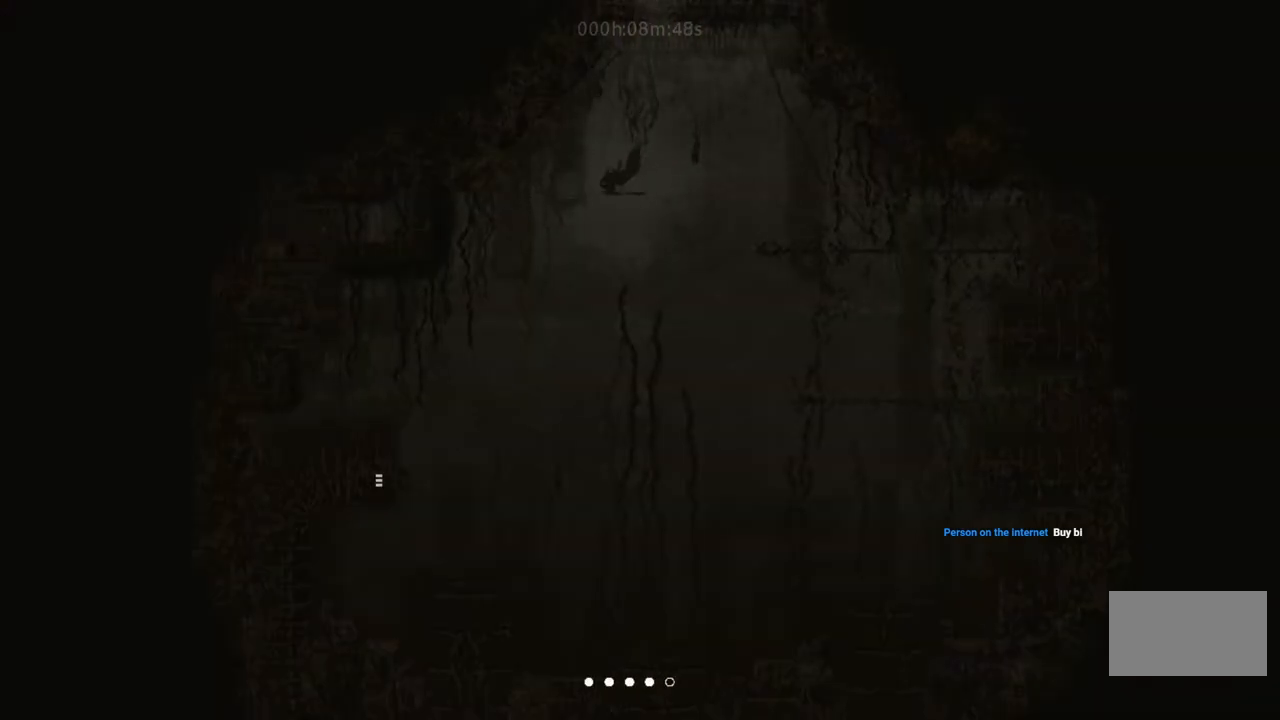
{"keys": ["down", "left"], "events": [[250, "left", "down"]]}
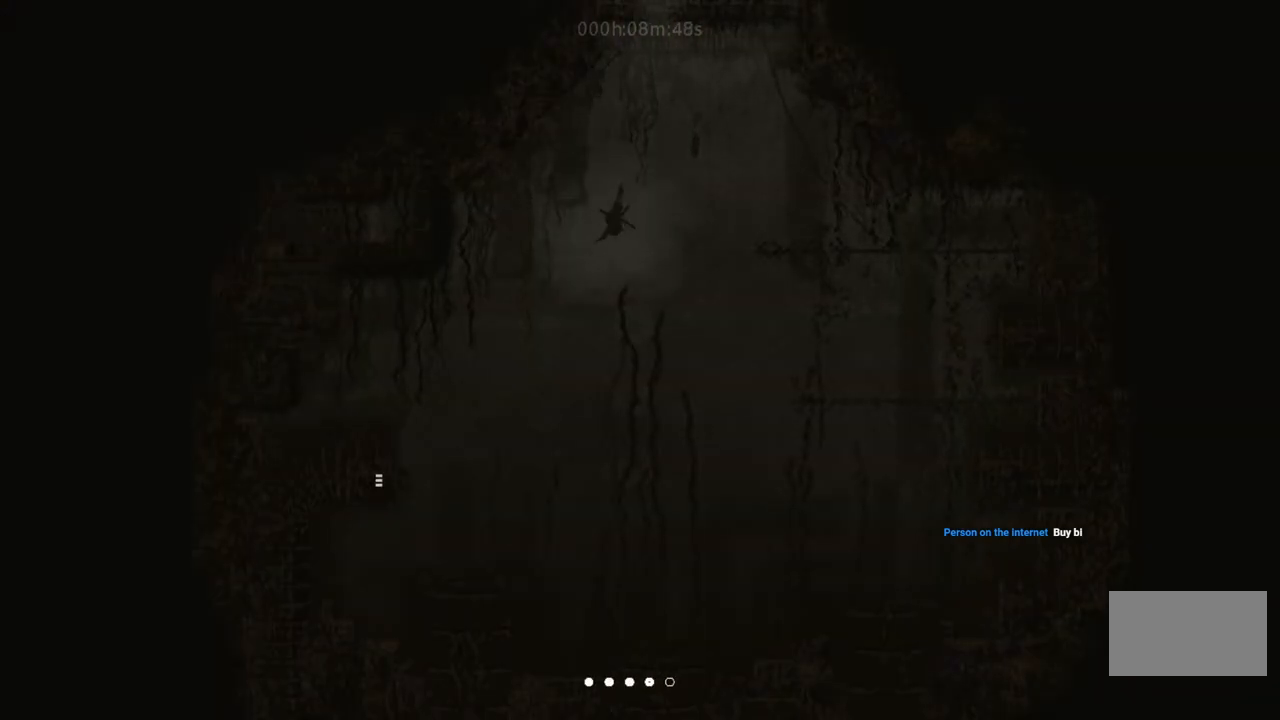
{"keys": ["down", "left"], "events": []}
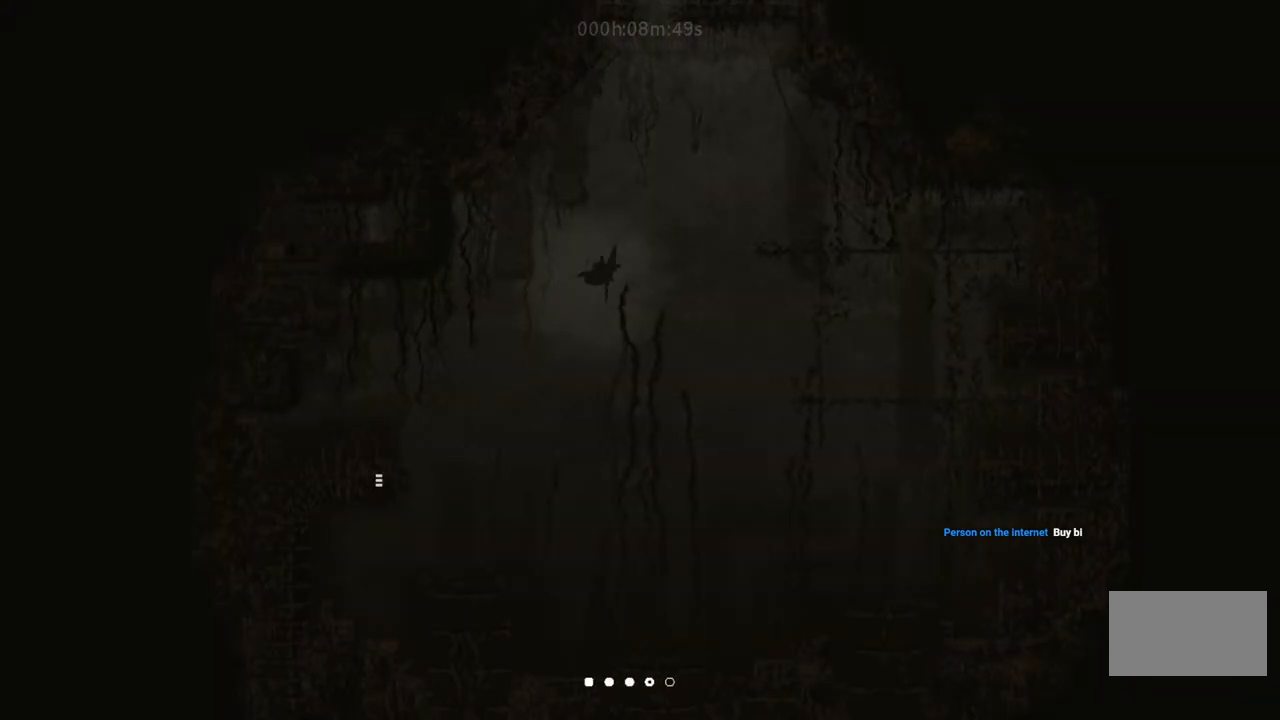
{"keys": ["down", "left"], "events": []}
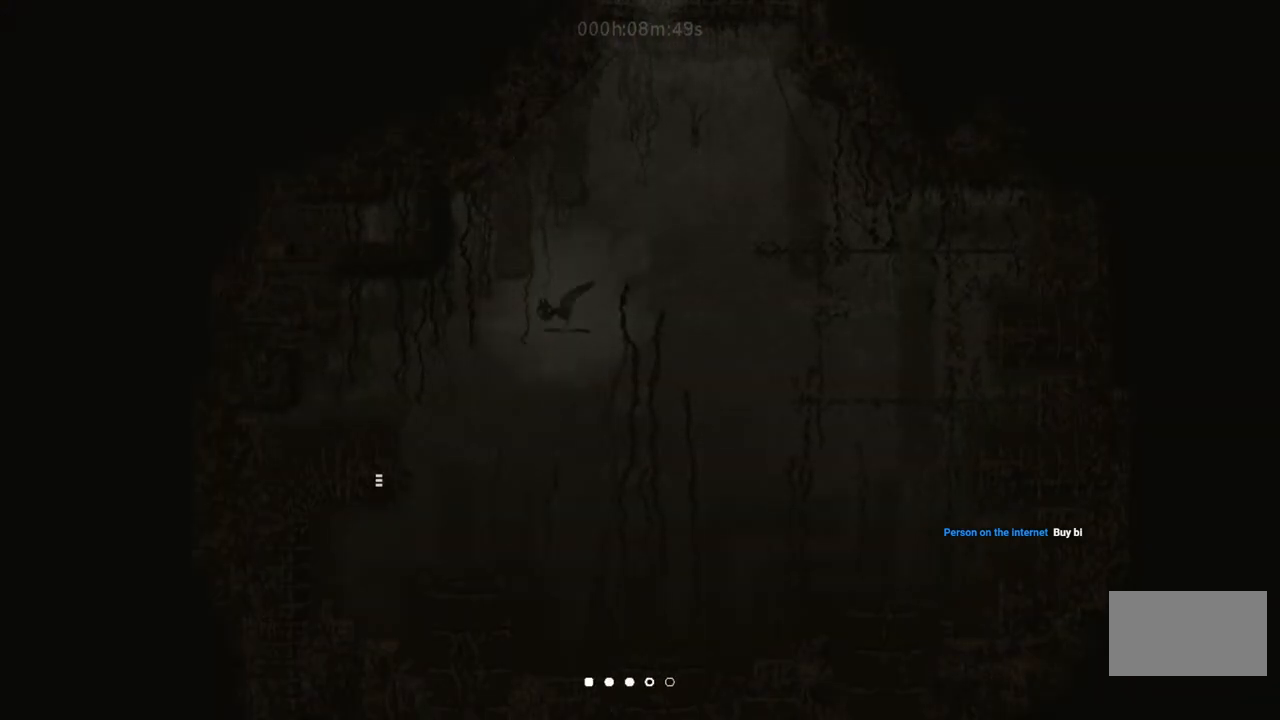
{"keys": ["down"], "events": [[183, "left", "up"]]}
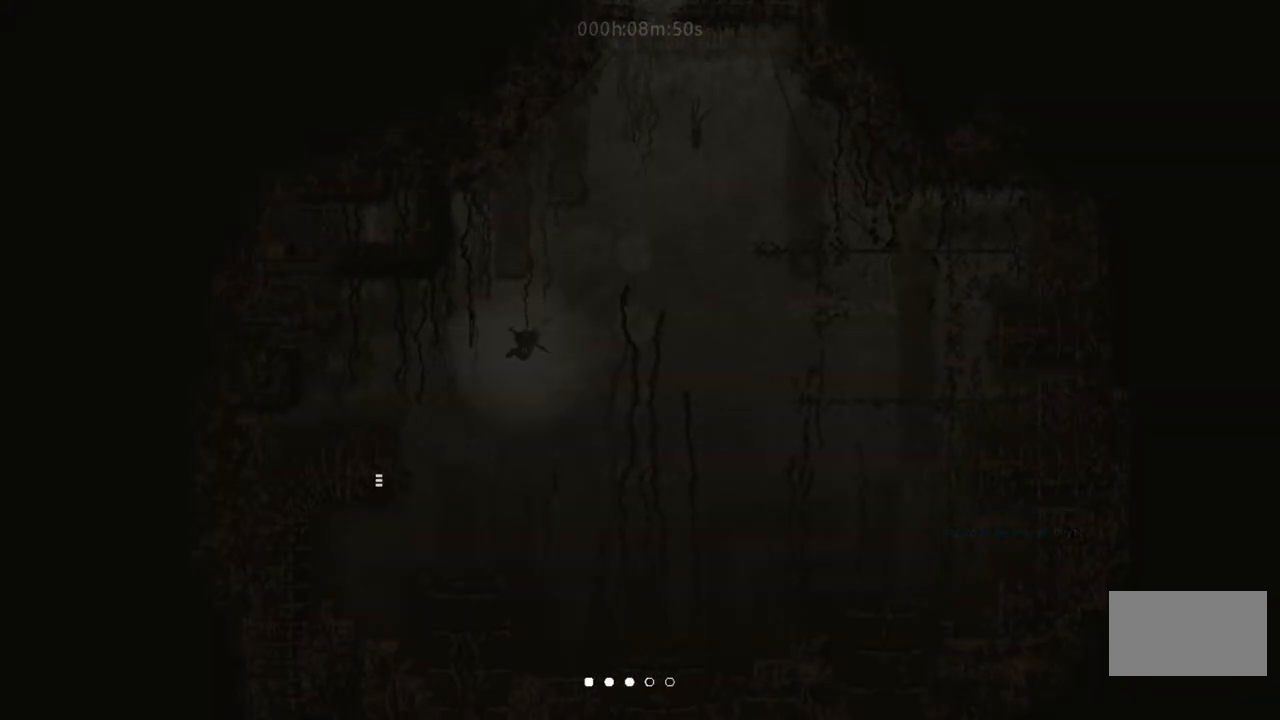
{"keys": ["down", "left"], "events": [[117, "left", "down"]]}
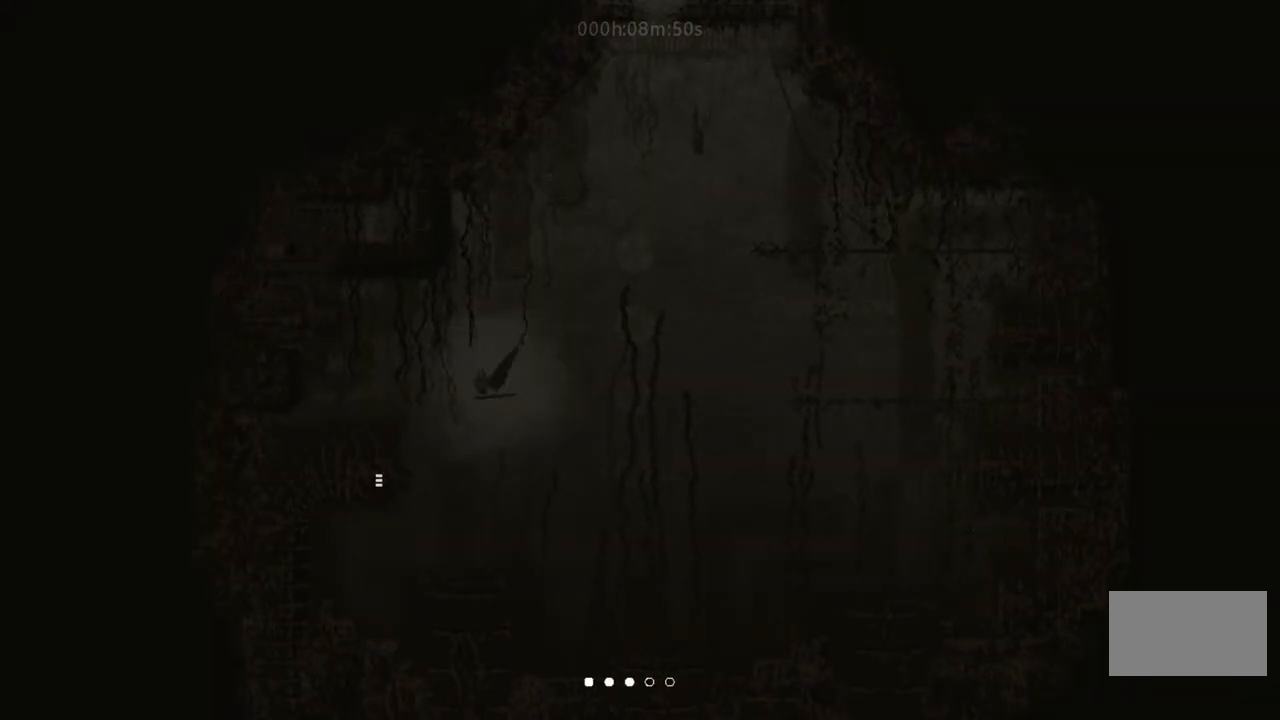
{"keys": ["down", "left"], "events": []}
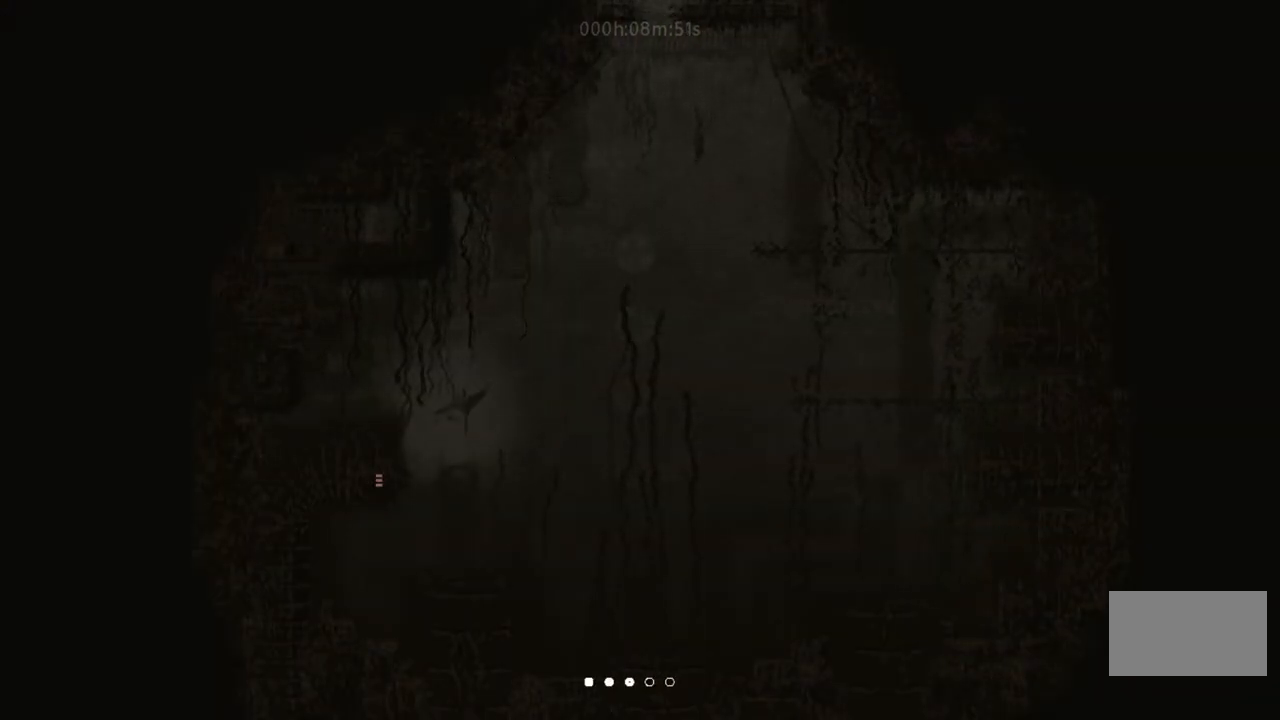
{"keys": ["down"], "events": [[400, "left", "up"]]}
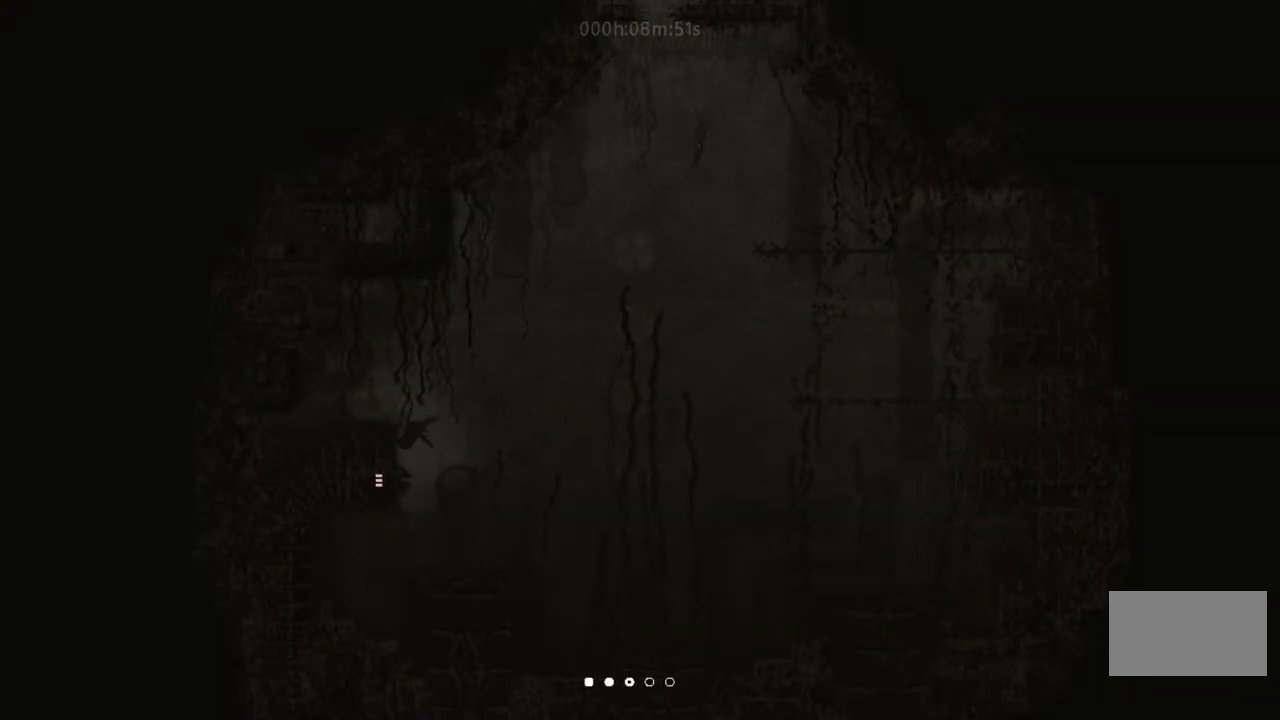
{"keys": ["left"], "events": [[300, "left", "down"], [467, "down", "up"]]}
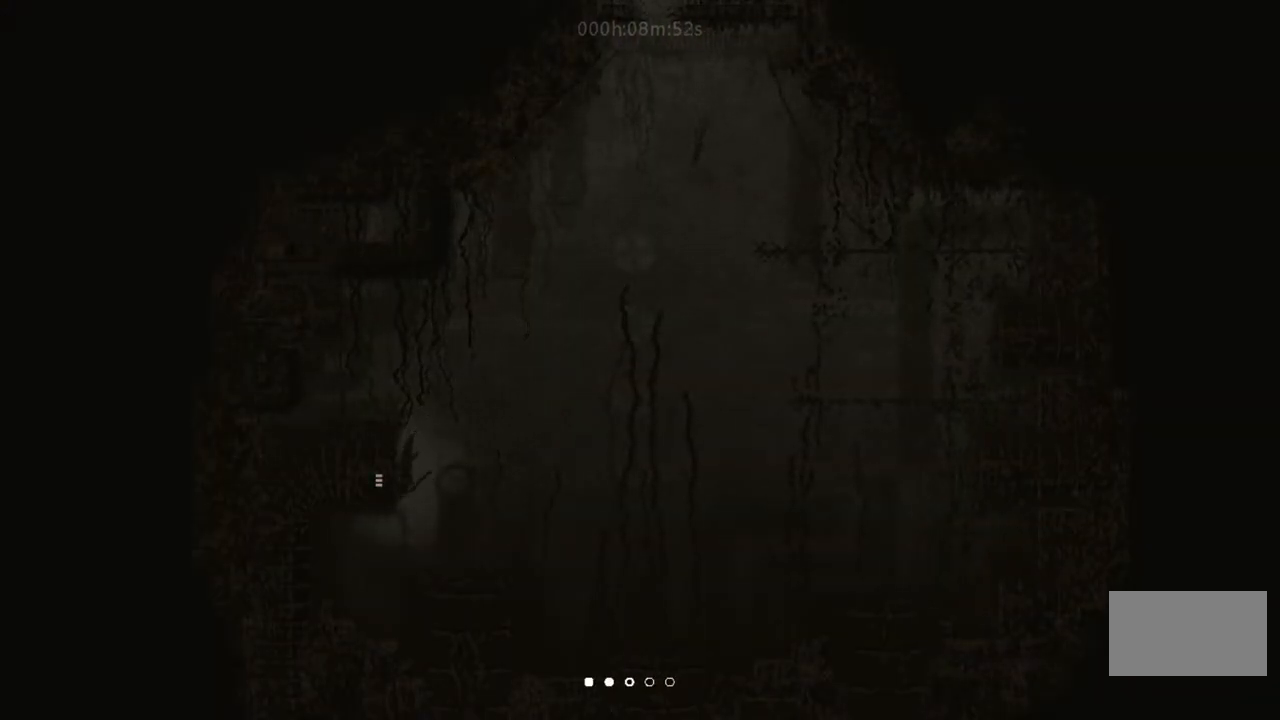
{"keys": ["left"], "events": []}
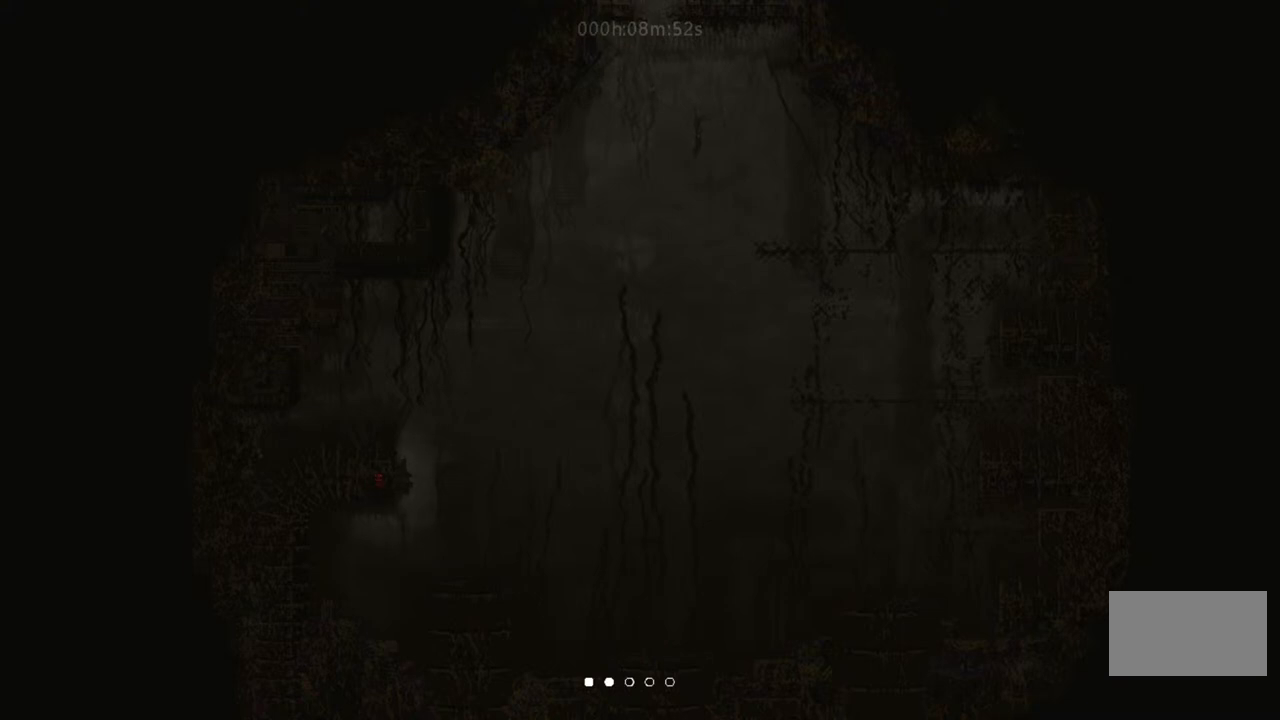
{"keys": ["left"], "events": []}
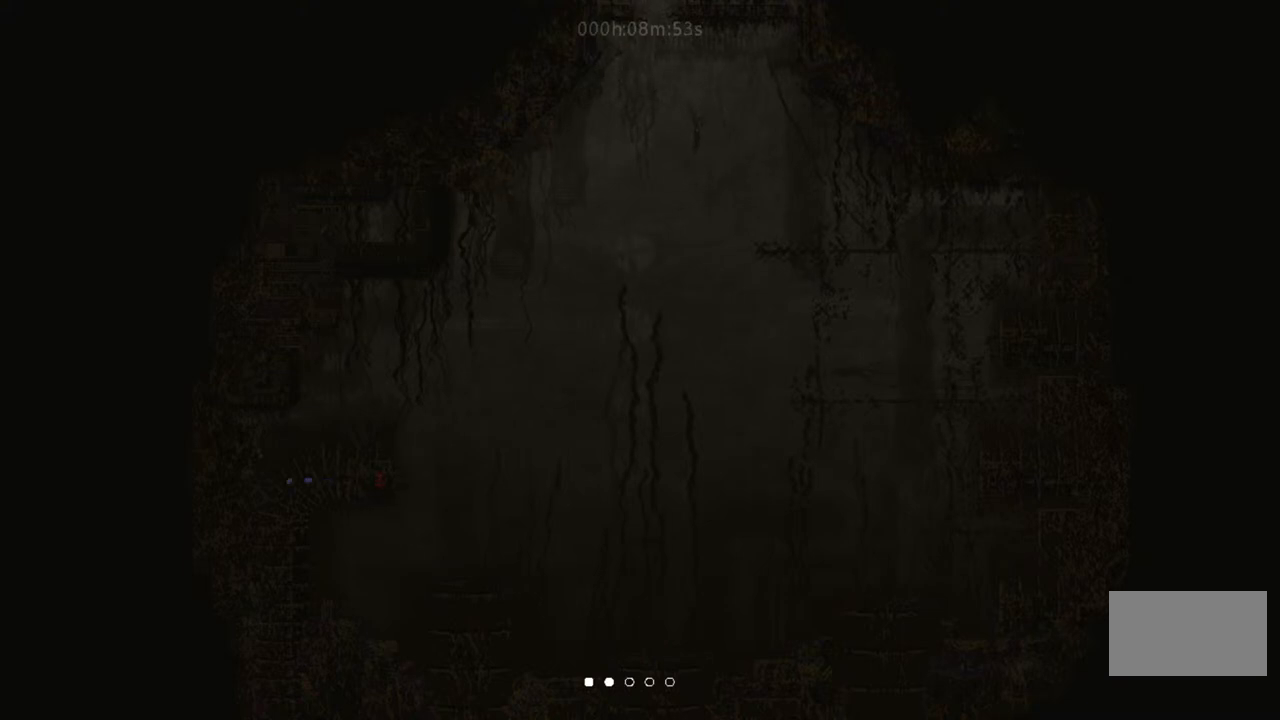
{"keys": ["left"], "events": []}
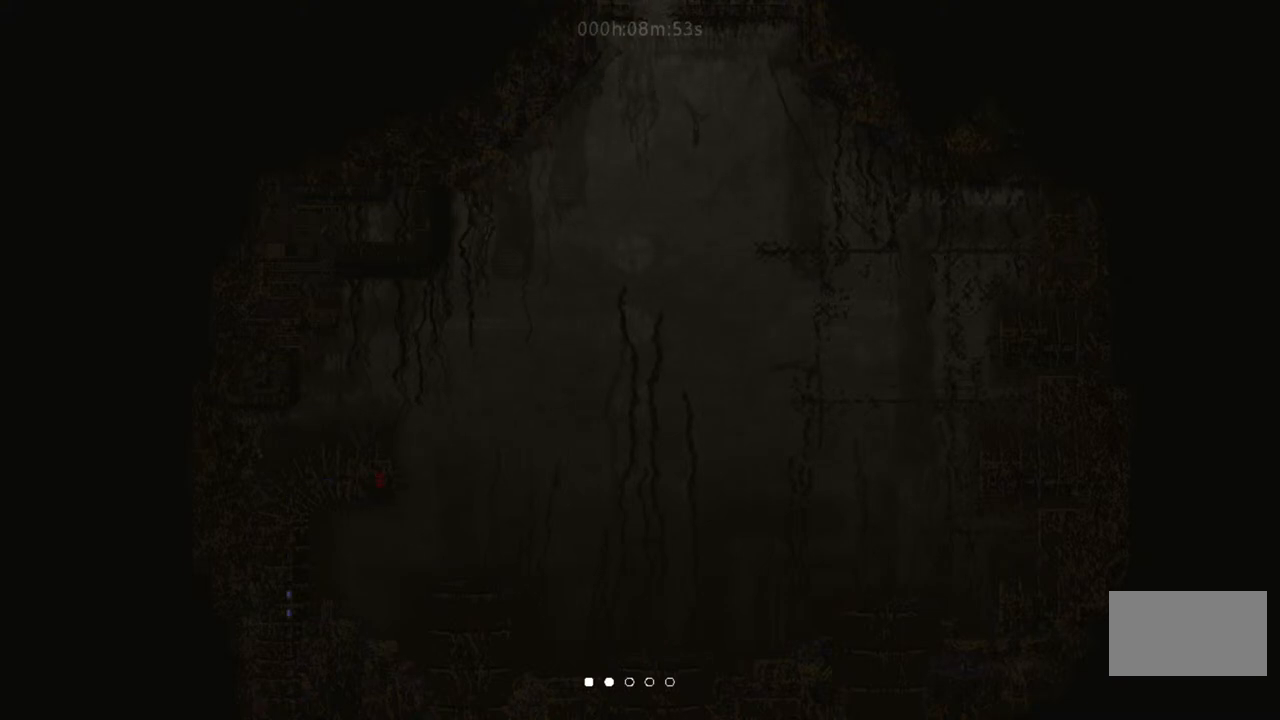
{"keys": ["left"], "events": []}
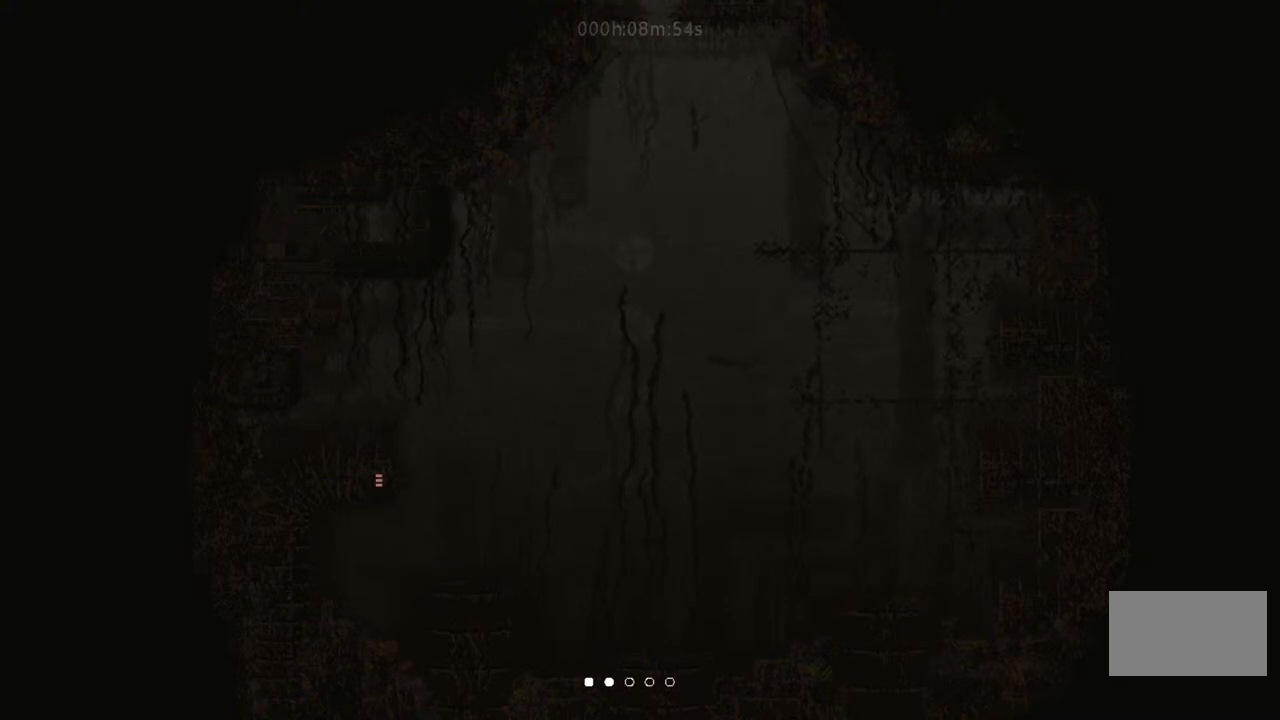
{"keys": [], "events": [[183, "left", "up"]]}
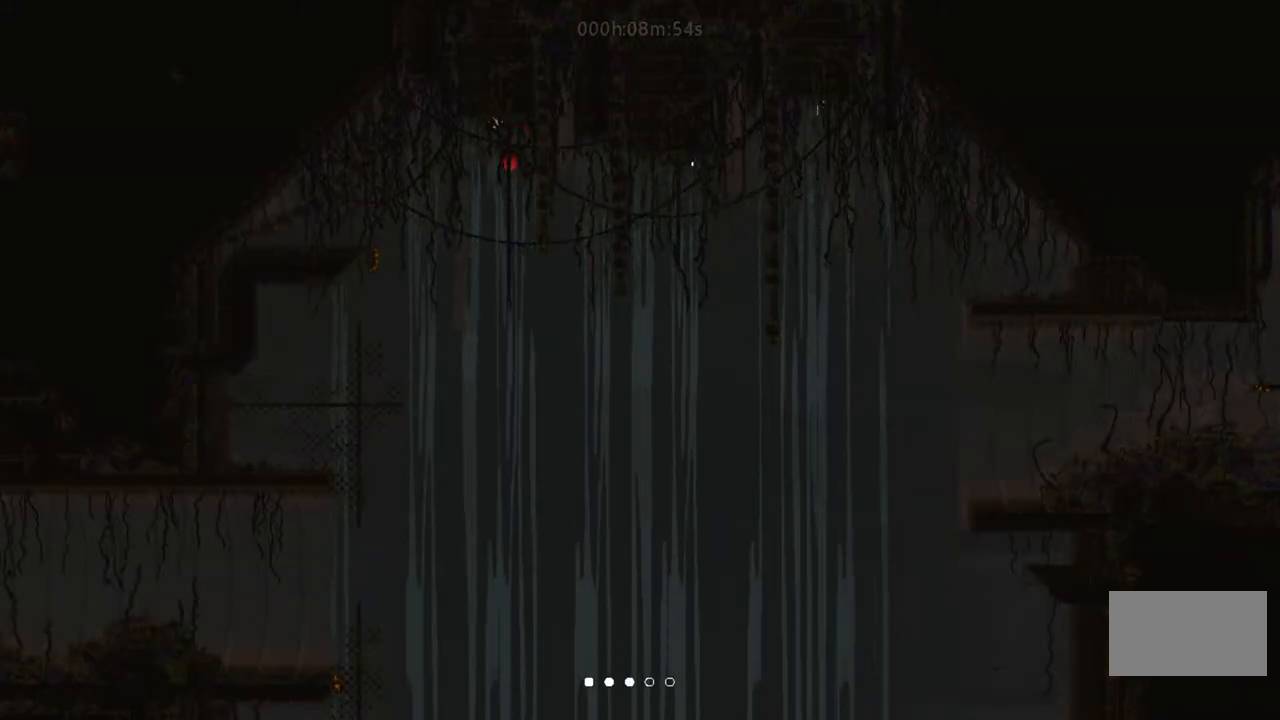
{"keys": ["up"], "events": [[83, "up", "down"]]}
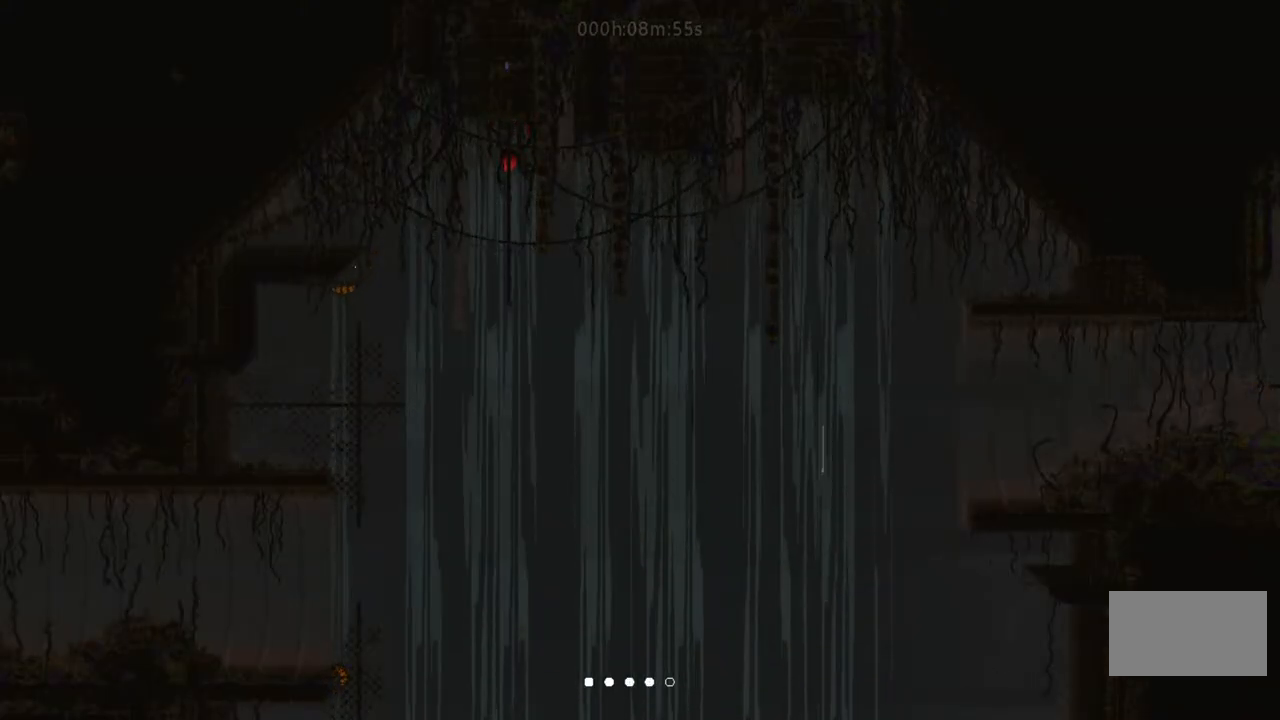
{"keys": ["up"], "events": []}
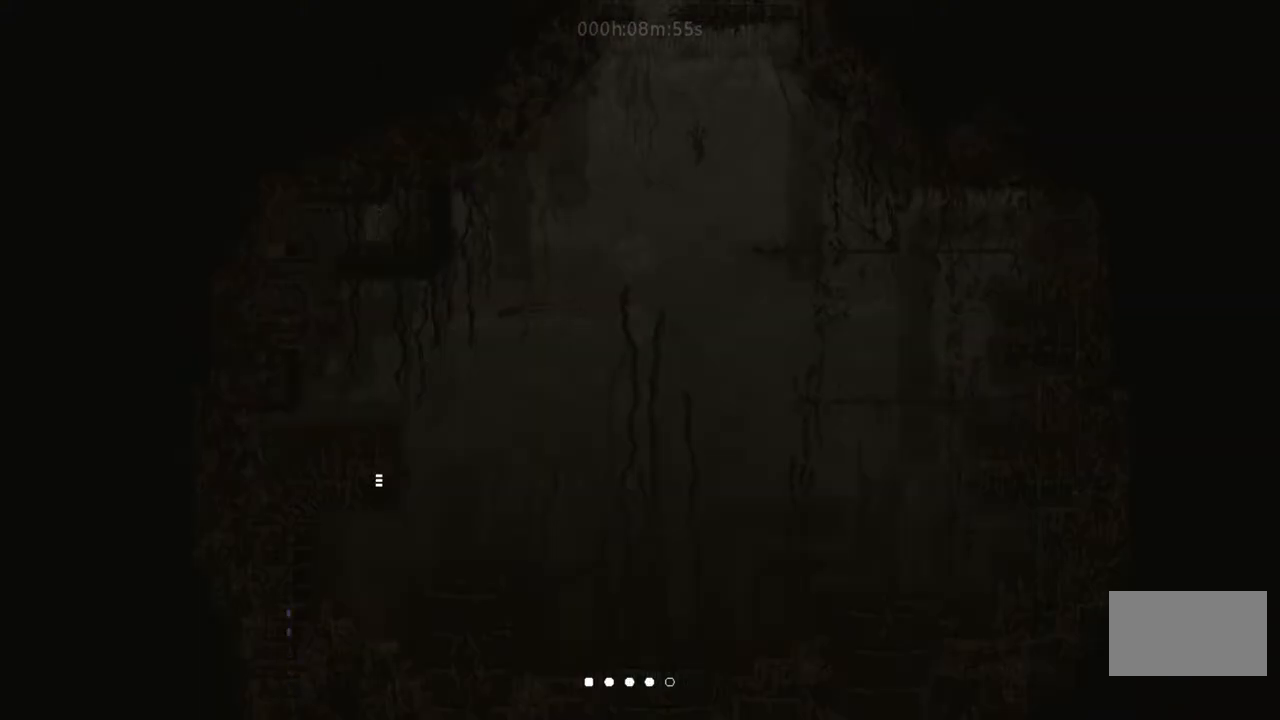
{"keys": ["up"], "events": []}
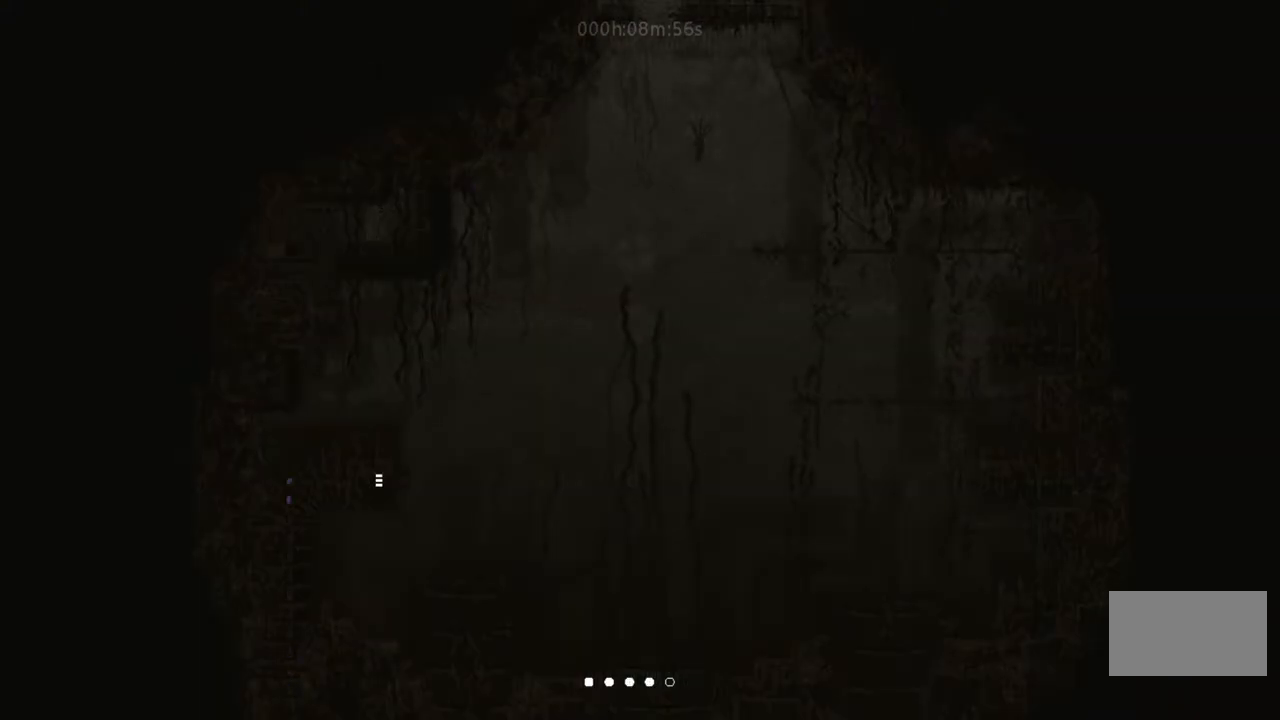
{"keys": ["left"], "events": [[283, "left", "down"], [283, "up", "up"]]}
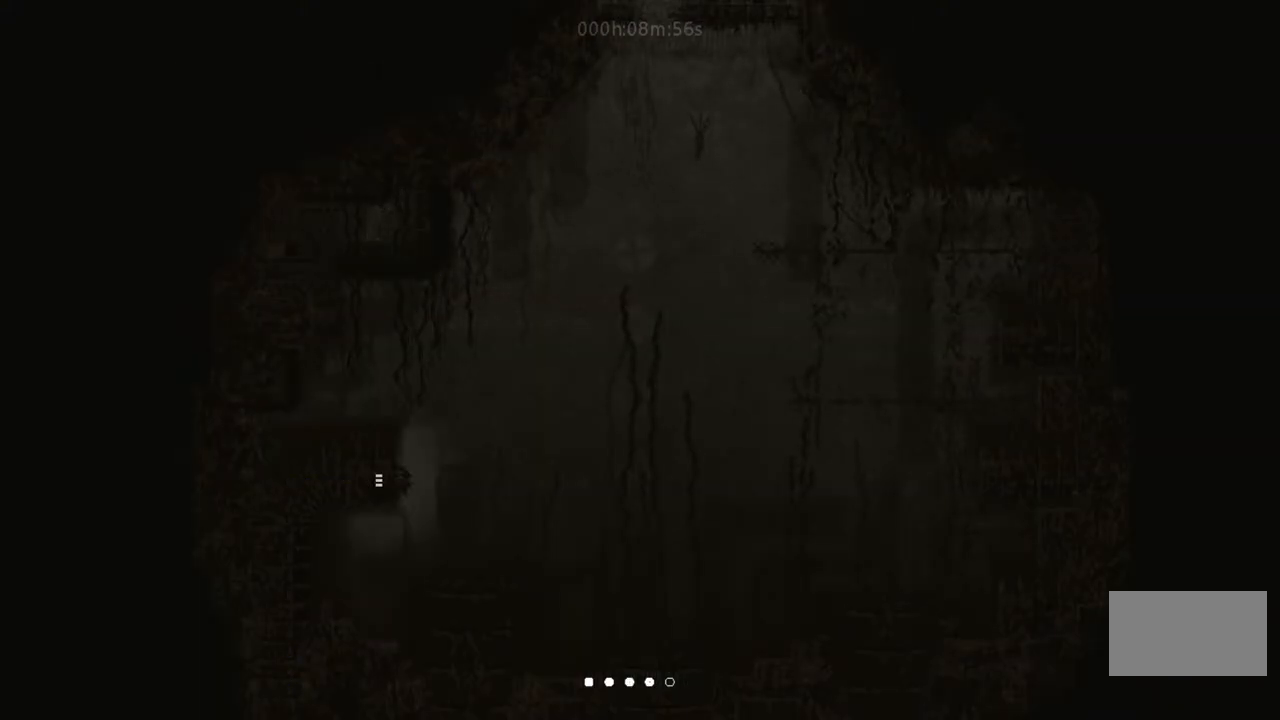
{"keys": ["left"], "events": []}
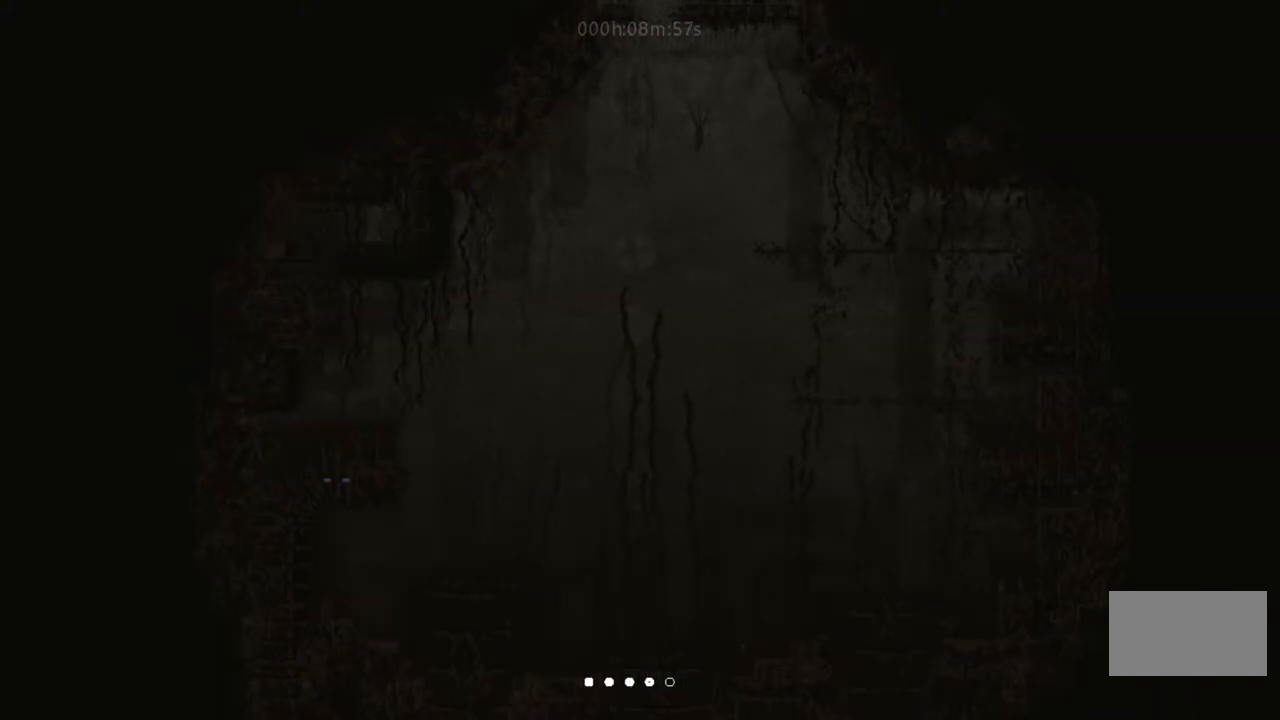
{"keys": ["left"], "events": []}
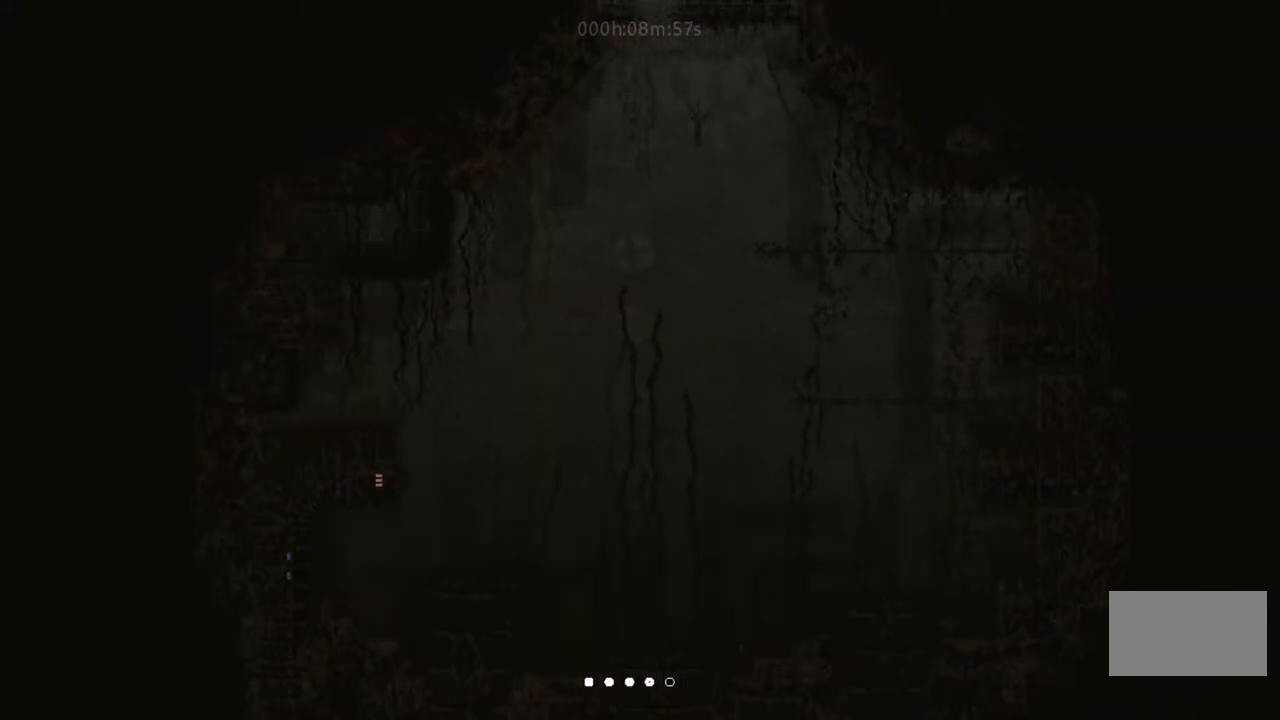
{"keys": ["left"], "events": []}